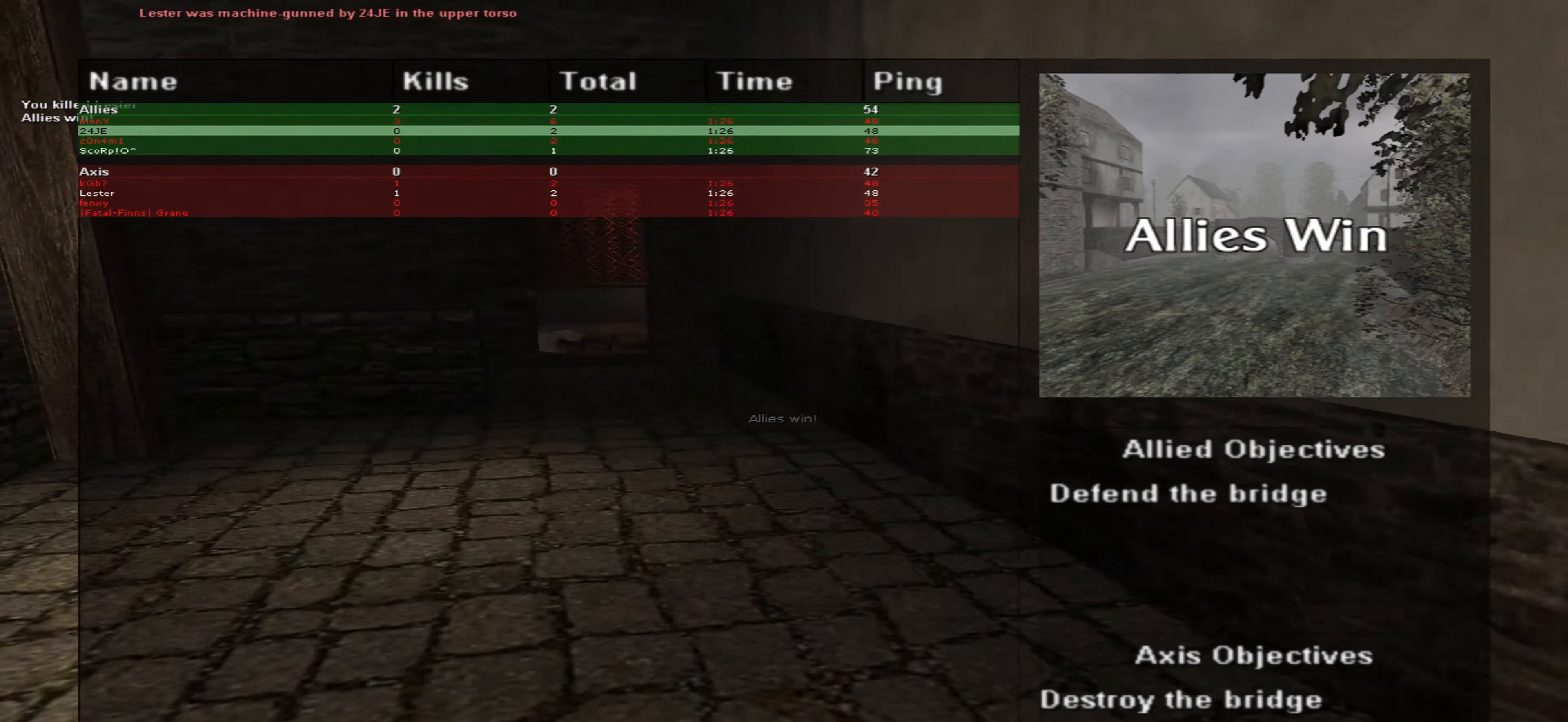
Gameplay with keyboard and mouse; each line is a JSON object with the keys and mouse buttons held at the frame after it. "events" lists presses ("down") and releases ("up") of "caps_lock", "ctrl", "down", "escape", "left", "return", "right", "shift_l", "shift_r", "space", "tab", "up", "mouse_left" and "mouse_right" between this image and that frame as [ms after this image, input, new state], when the widget could be followed in between. "mouse_left", "mouse_right" = the "left", "right" buttons of the "mouse" list. No other keys are recorded. Not read: mouse_move mouse_wheel.
{"keys": ["up"], "mouse": [], "events": []}
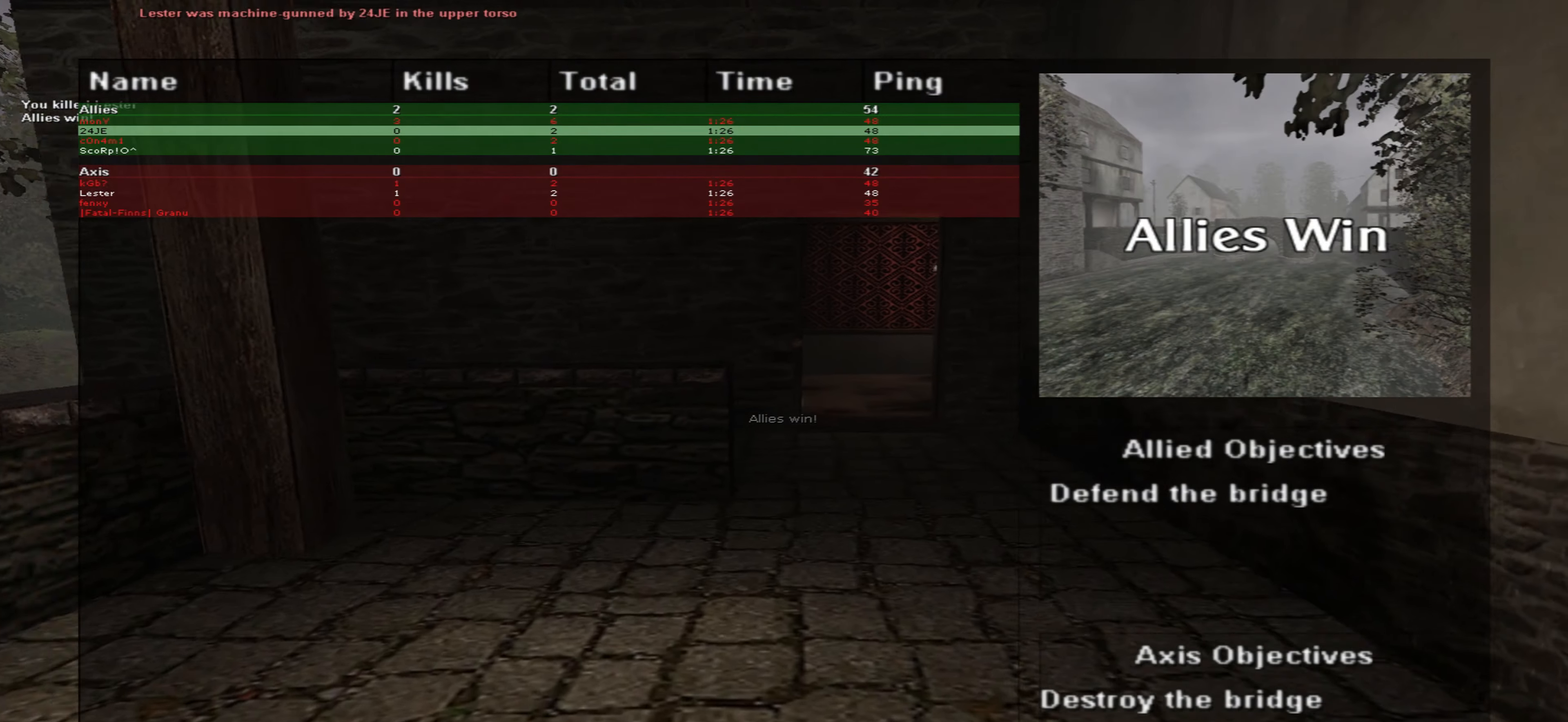
{"keys": ["up"], "mouse": [], "events": []}
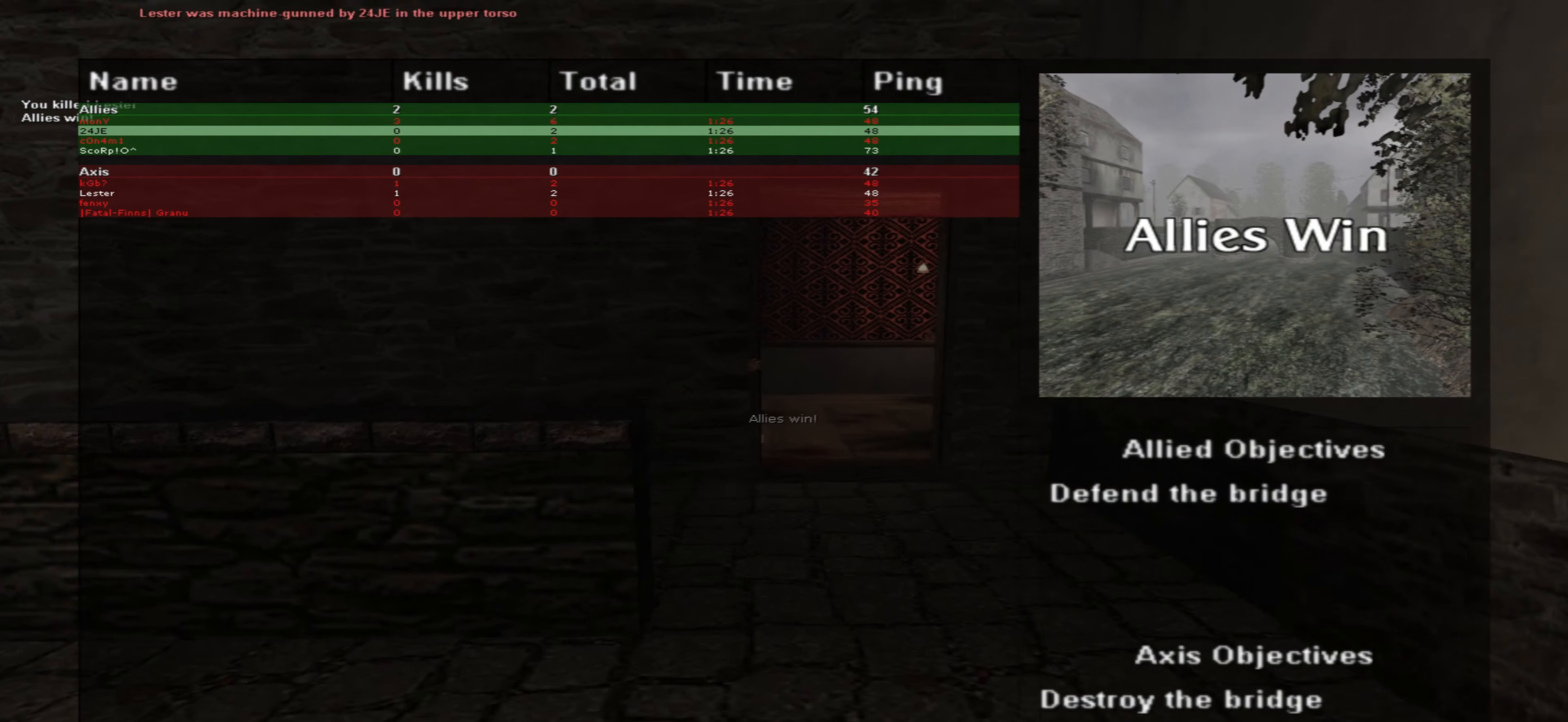
{"keys": ["right", "up"], "mouse": [], "events": [[300, "right", "down"]]}
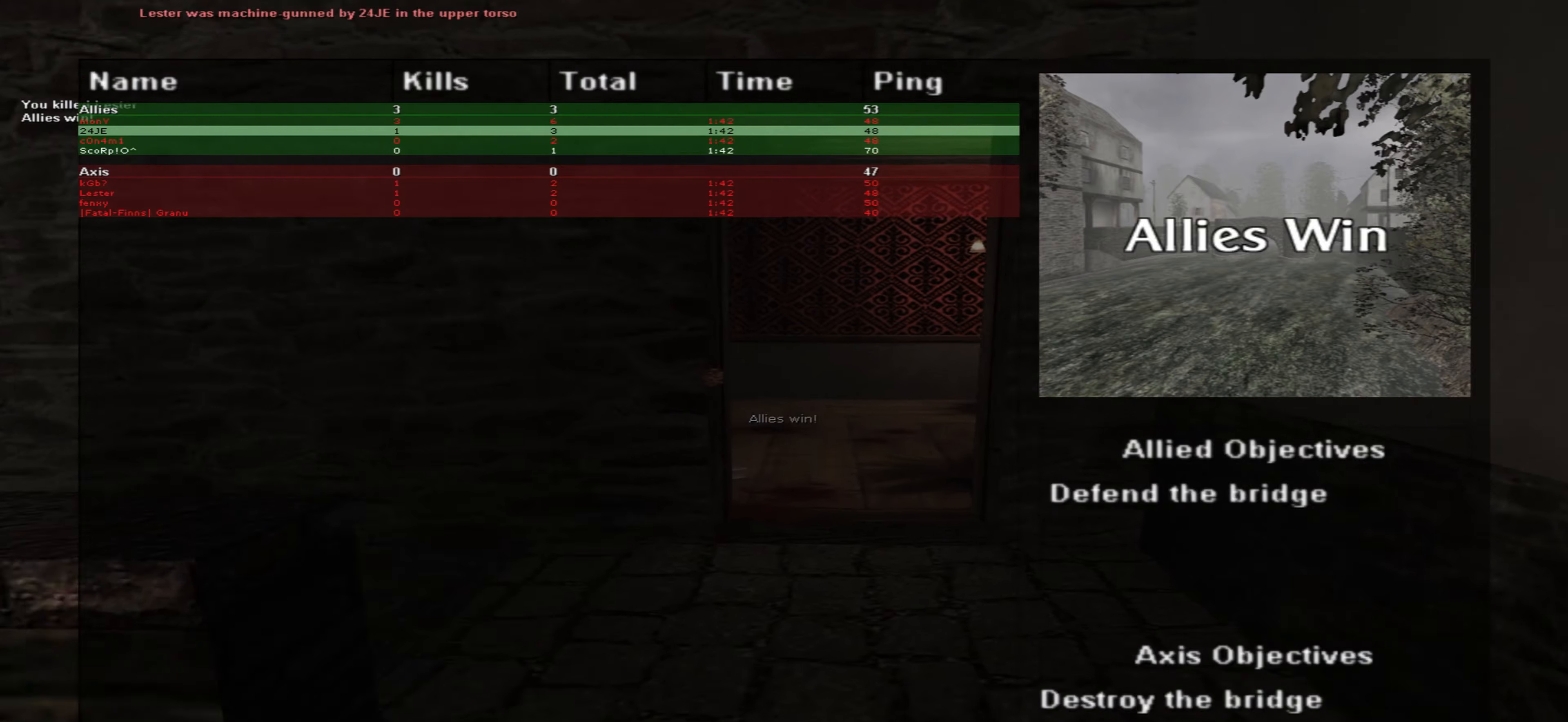
{"keys": ["up"], "mouse": [], "events": [[150, "right", "up"]]}
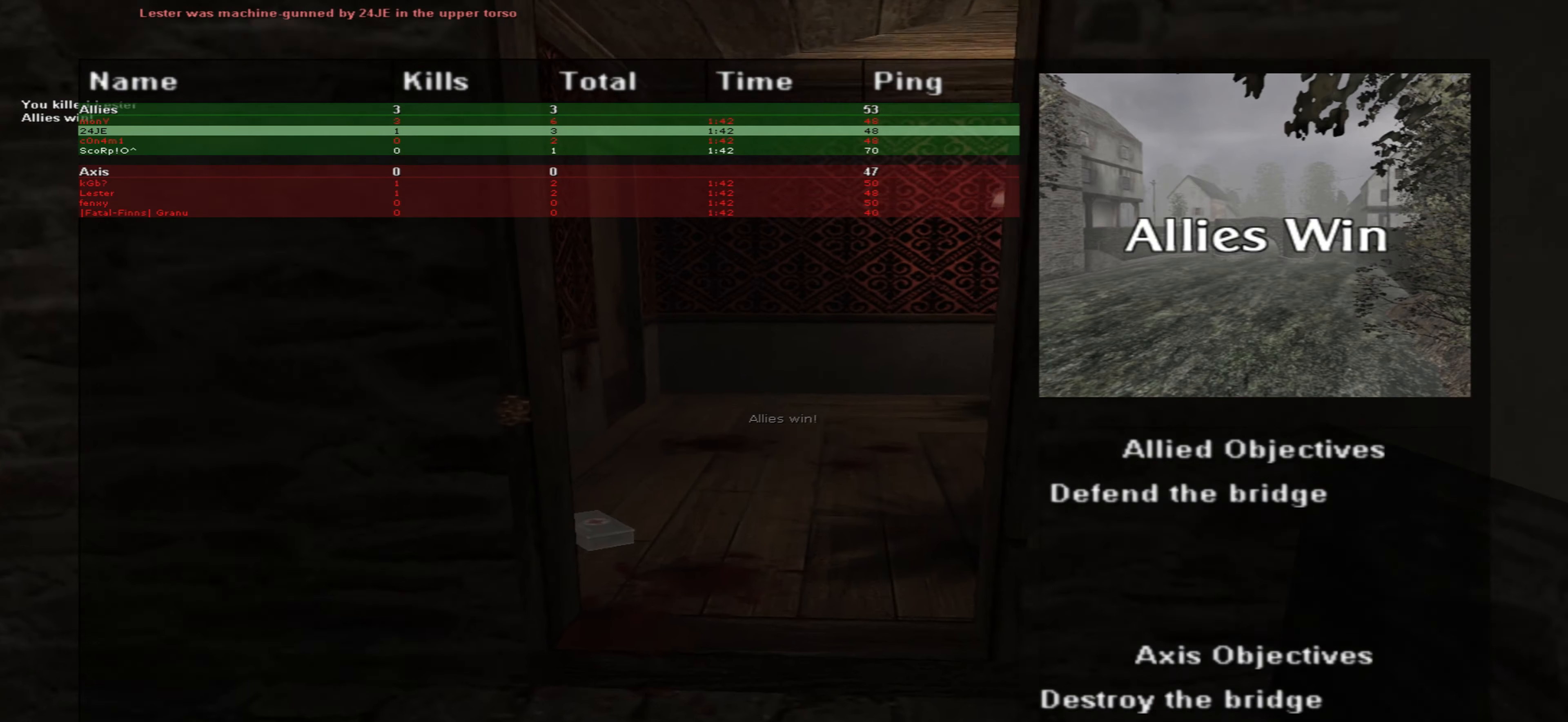
{"keys": [], "mouse": [], "events": [[417, "up", "up"]]}
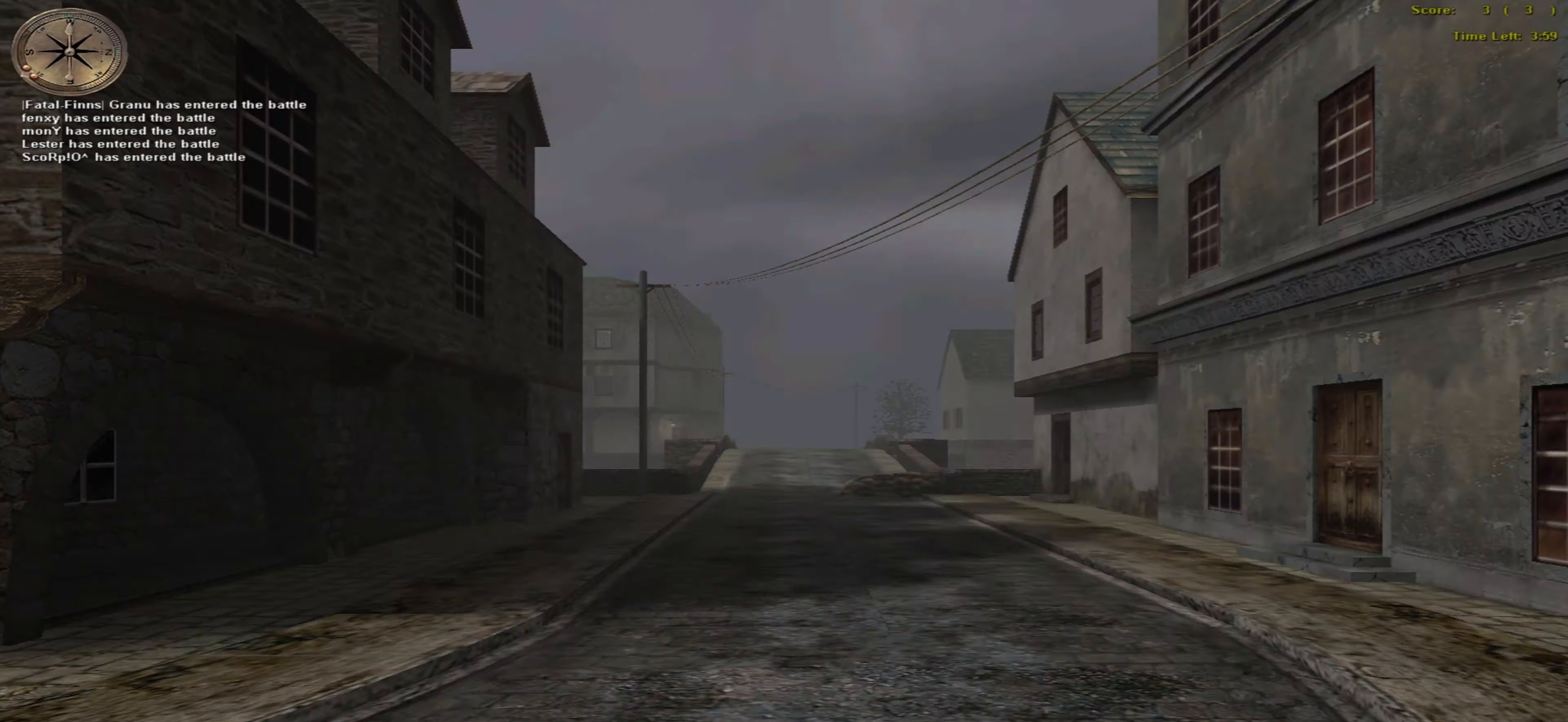
{"keys": [], "mouse": [], "events": []}
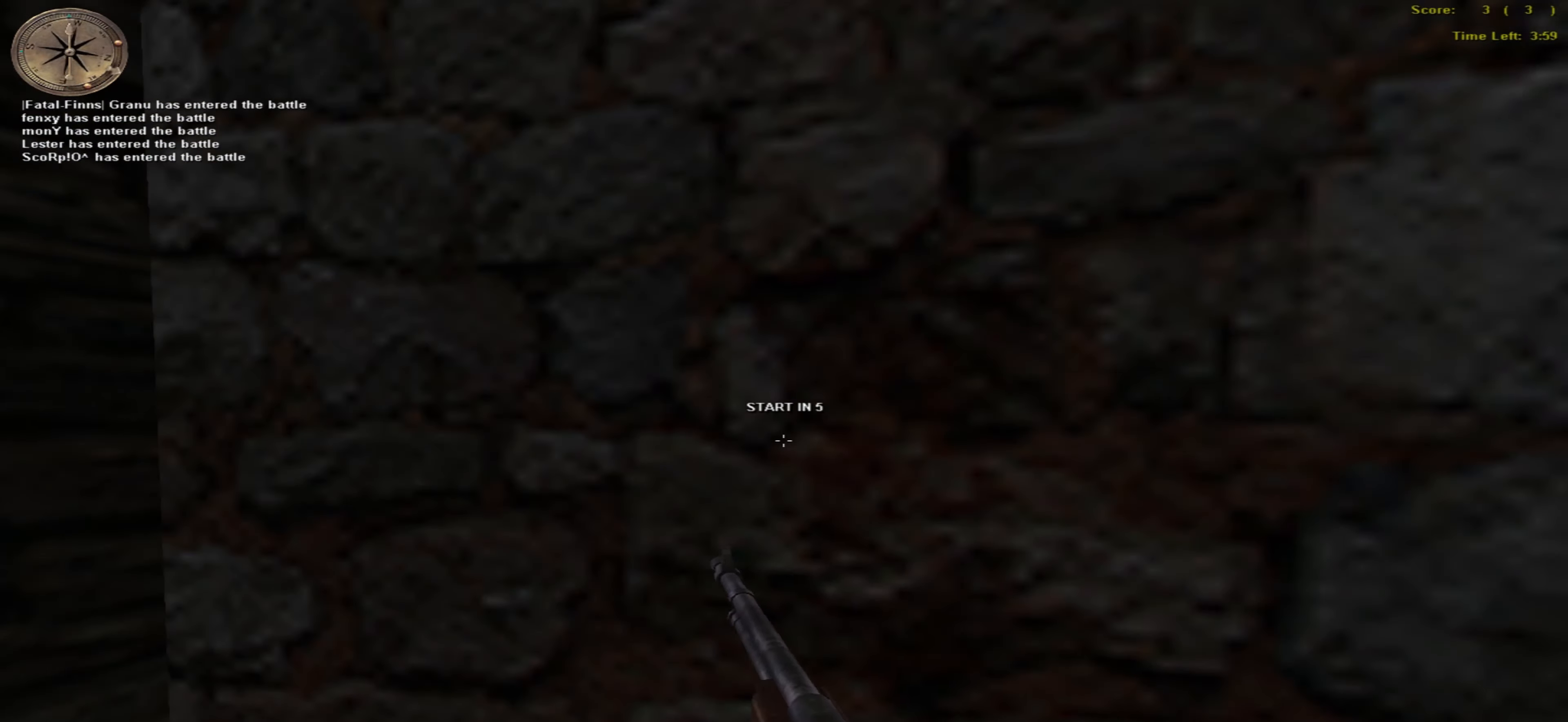
{"keys": [], "mouse": [], "events": []}
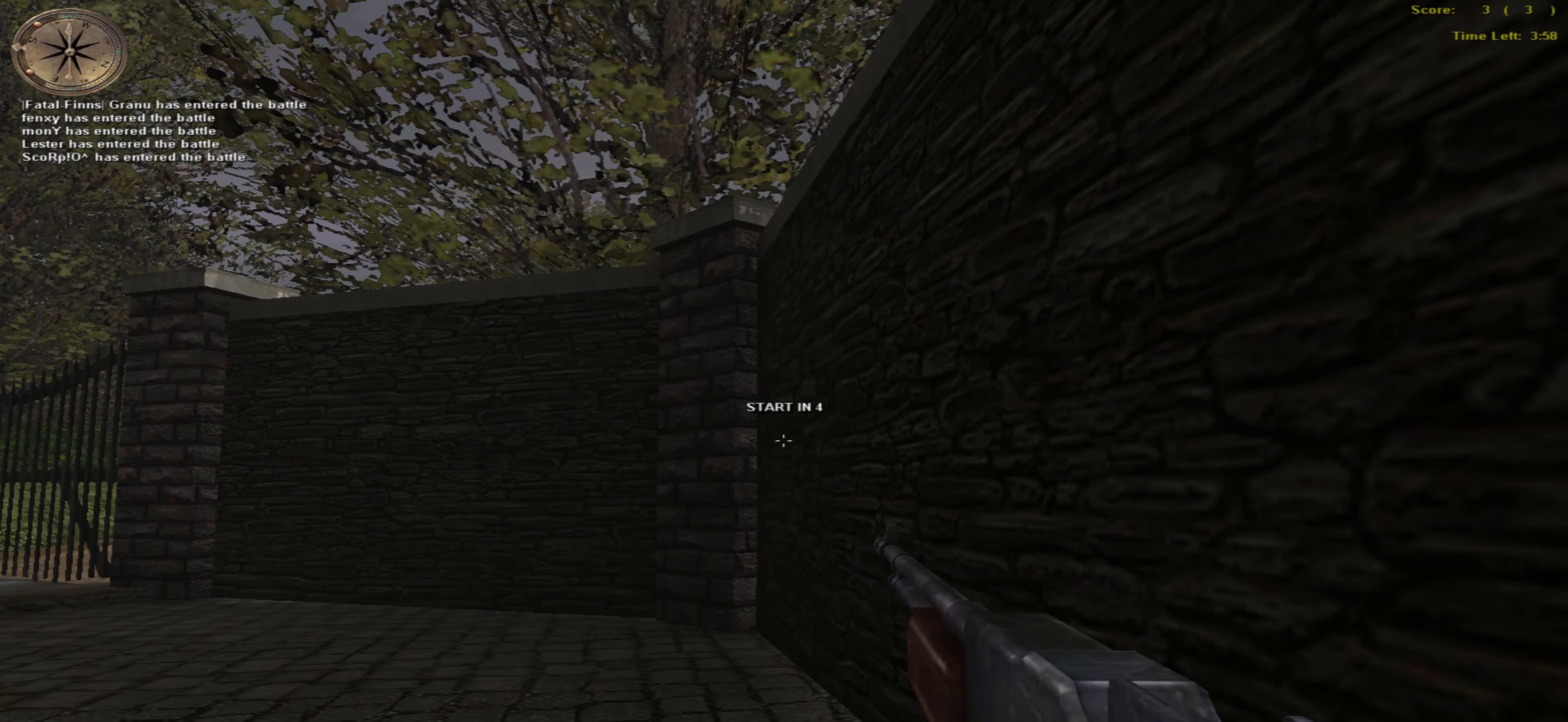
{"keys": [], "mouse": [], "events": []}
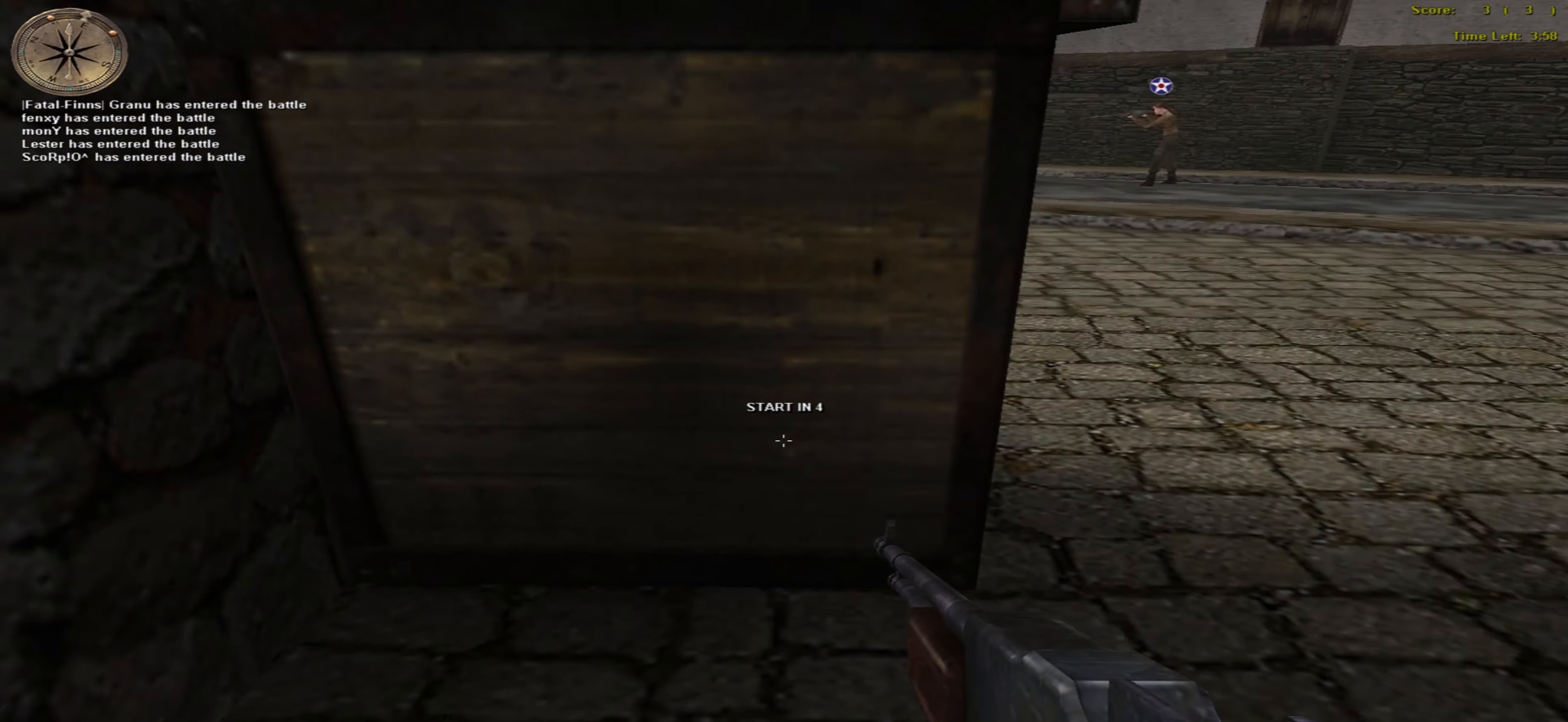
{"keys": [], "mouse": [], "events": []}
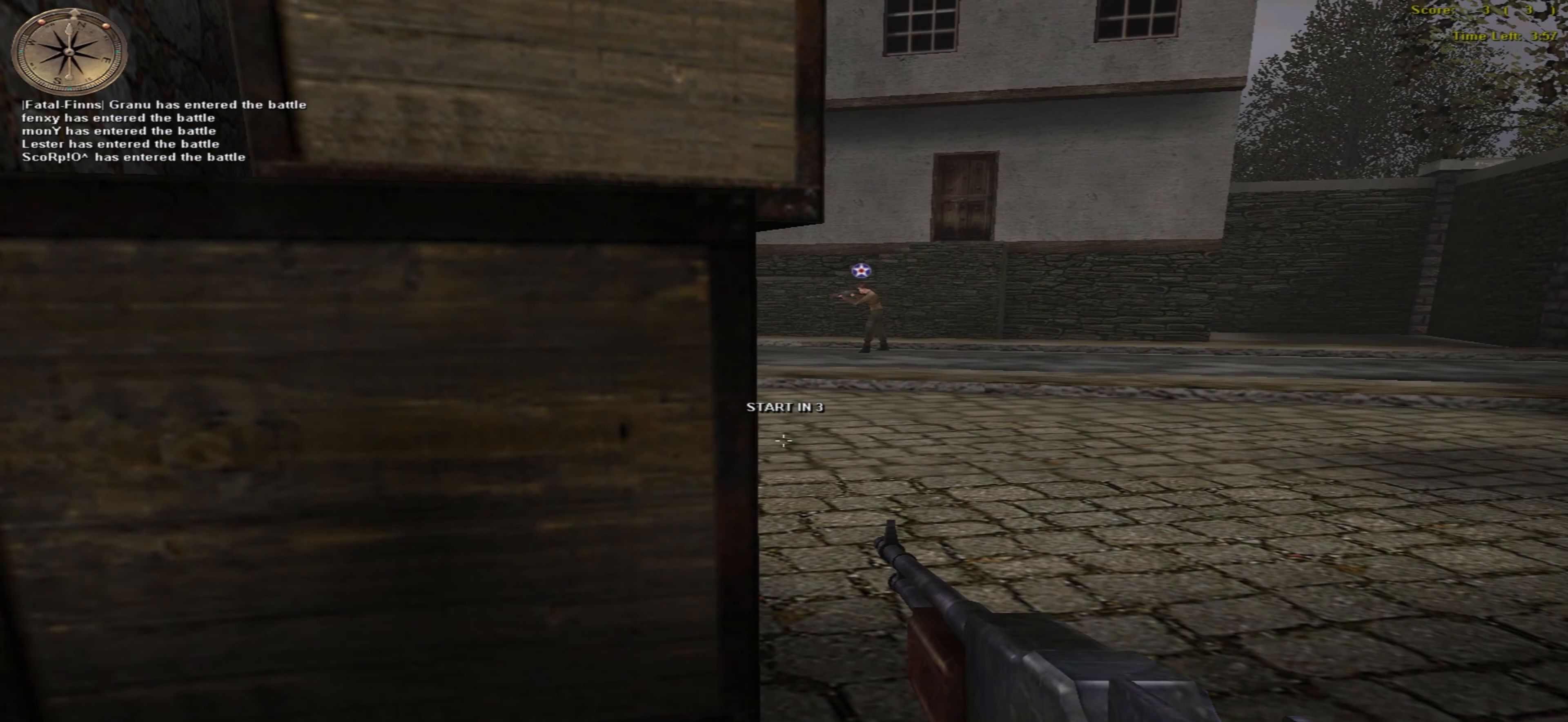
{"keys": [], "mouse": [], "events": []}
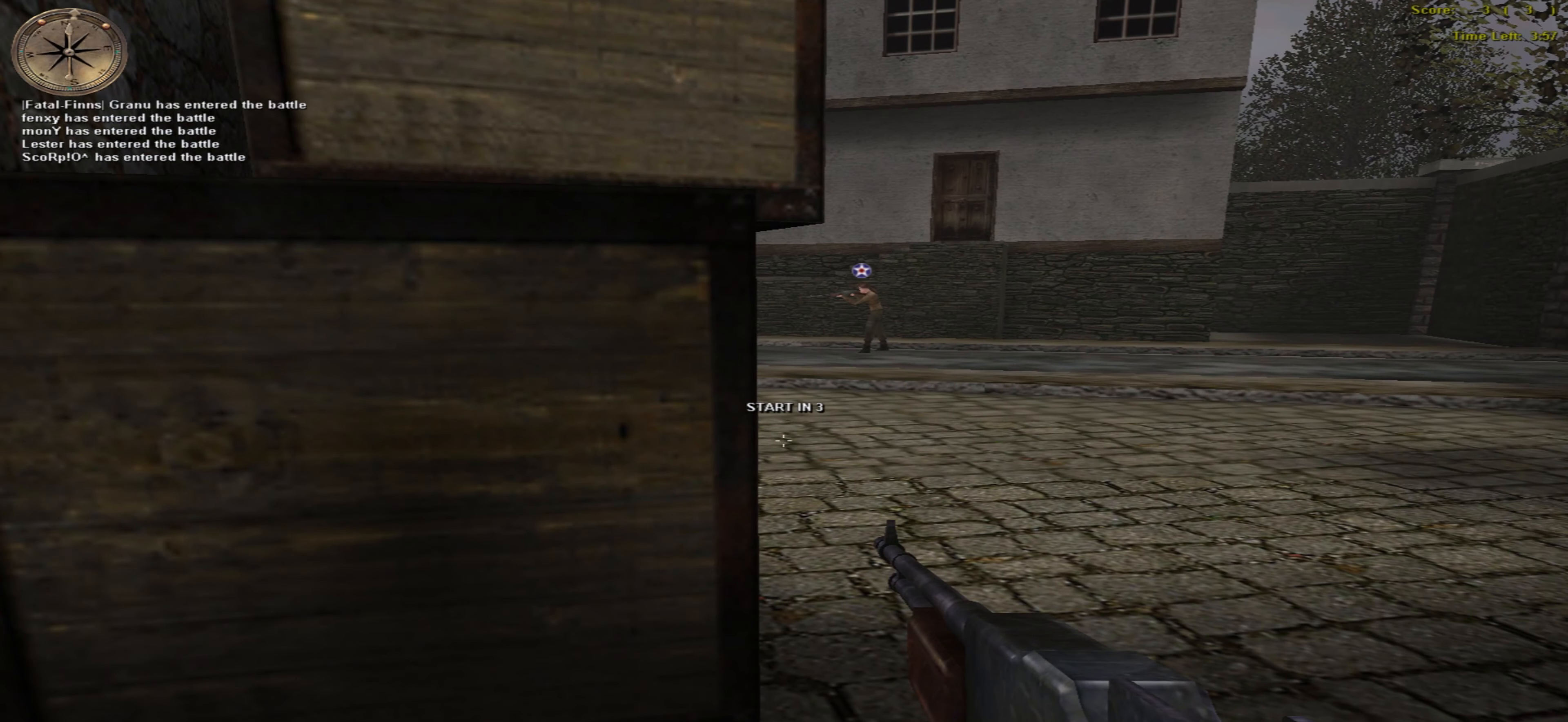
{"keys": ["up"], "mouse": [], "events": [[83, "up", "down"]]}
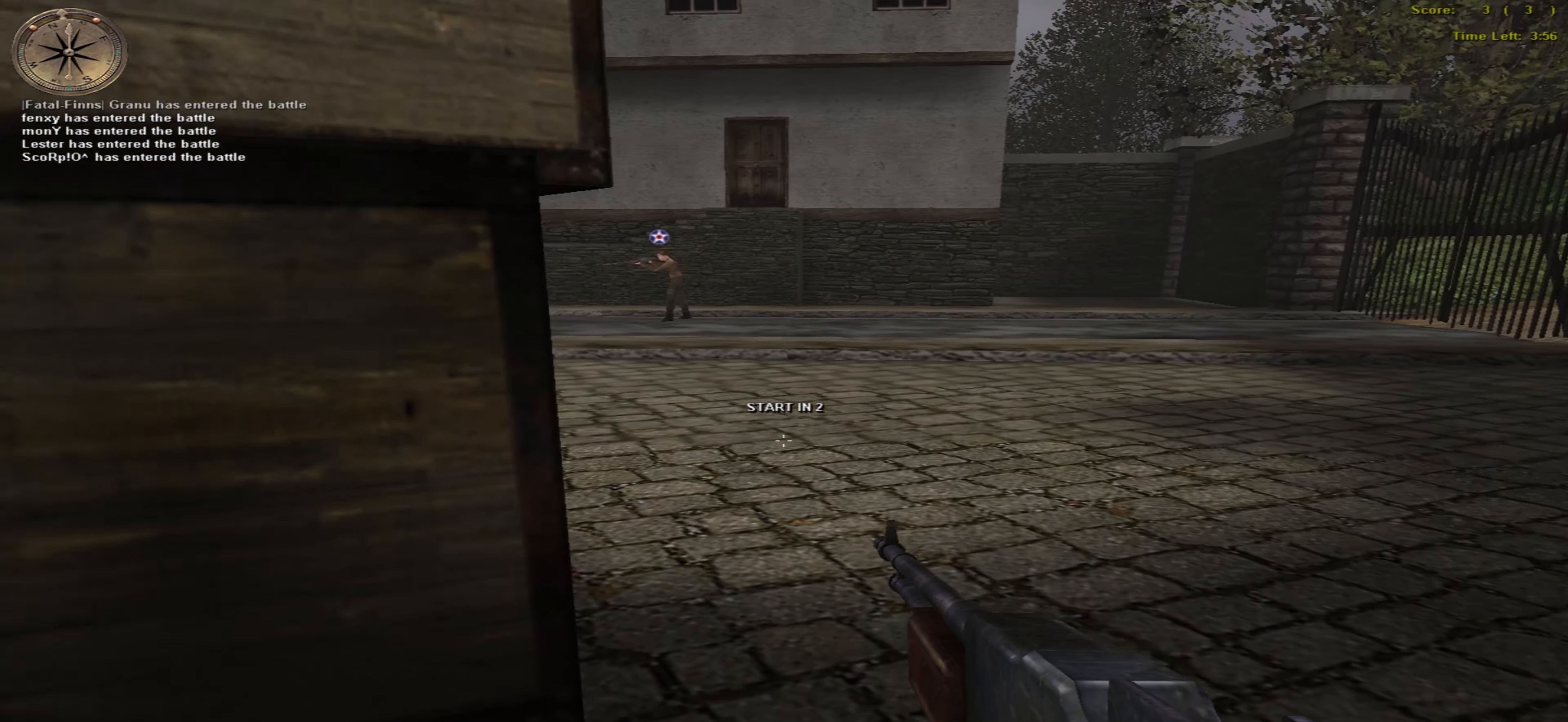
{"keys": ["up"], "mouse": [], "events": []}
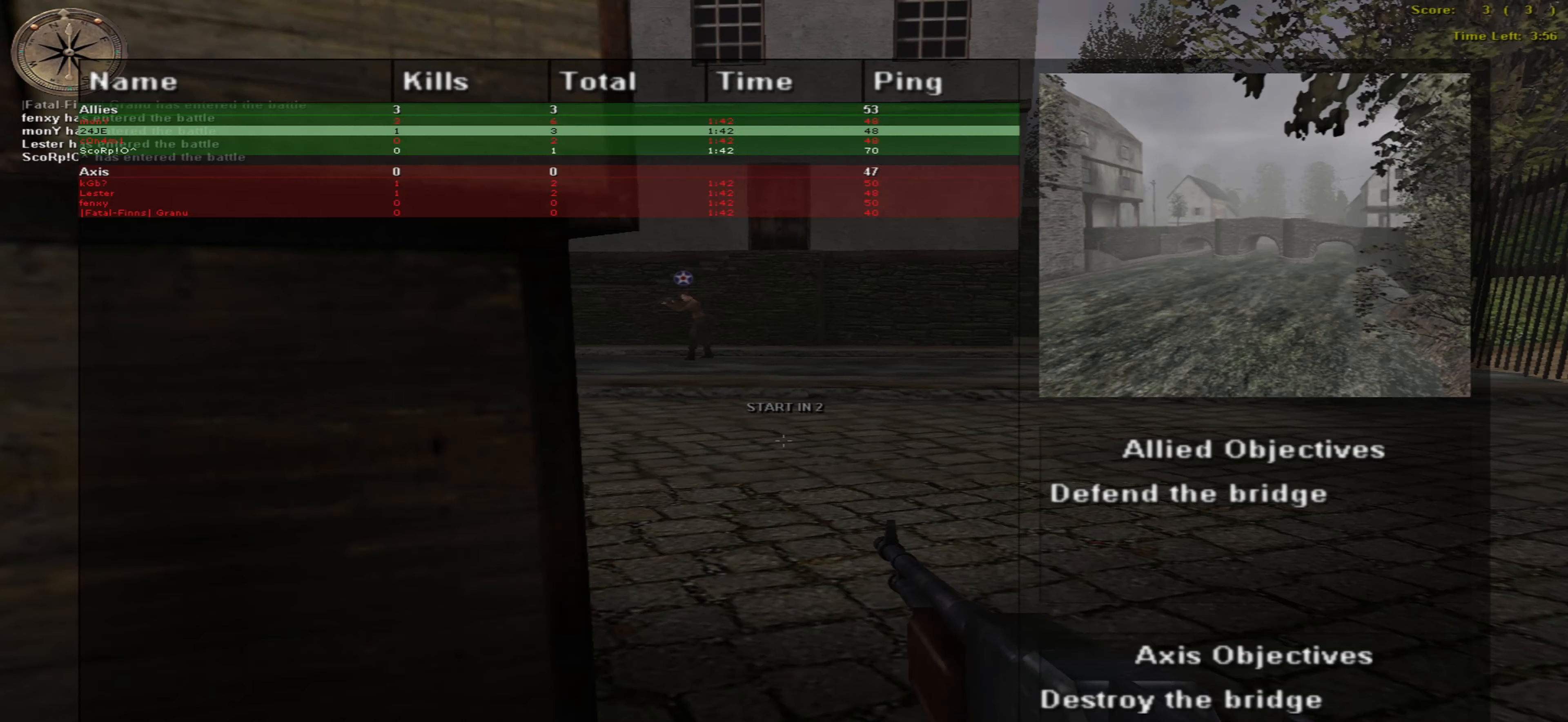
{"keys": ["up"], "mouse": [], "events": []}
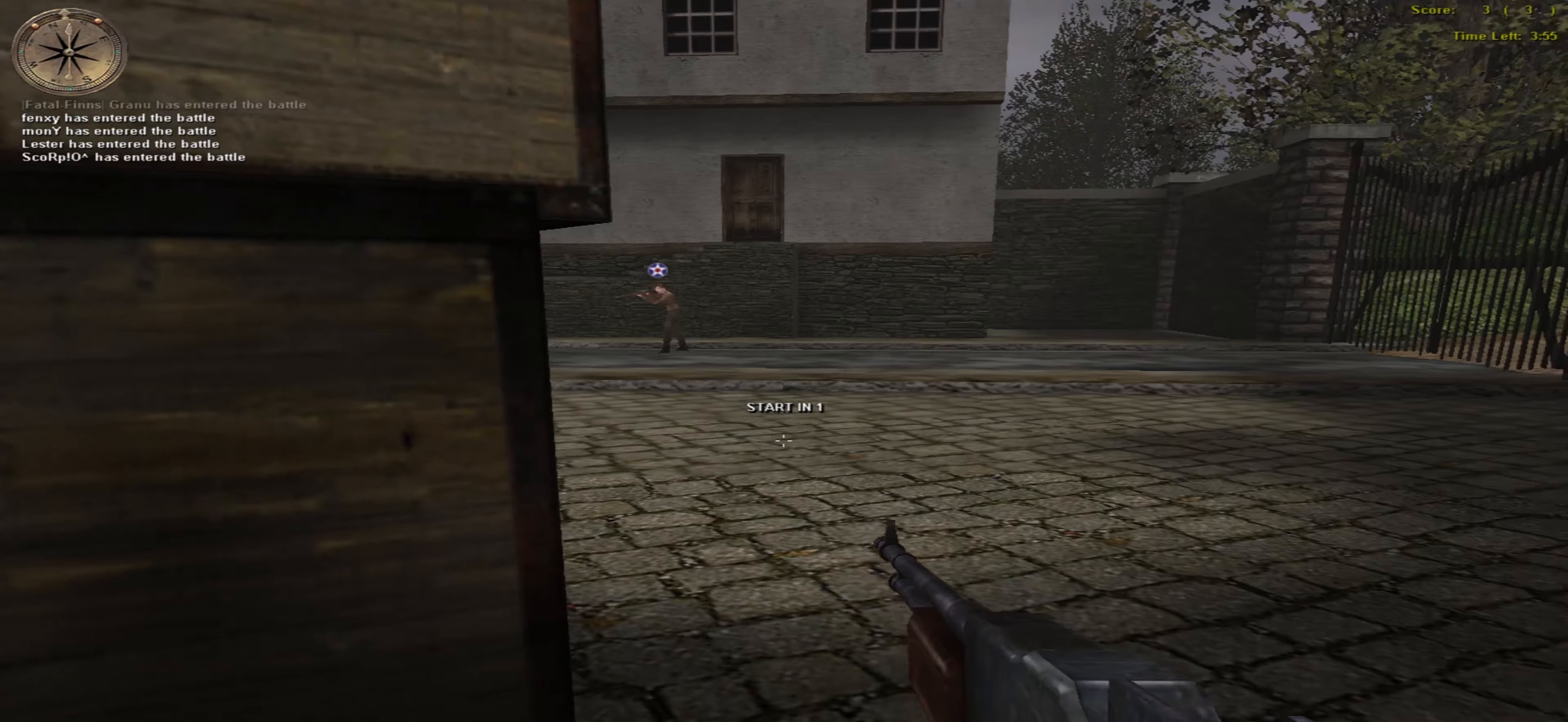
{"keys": ["up"], "mouse": [], "events": []}
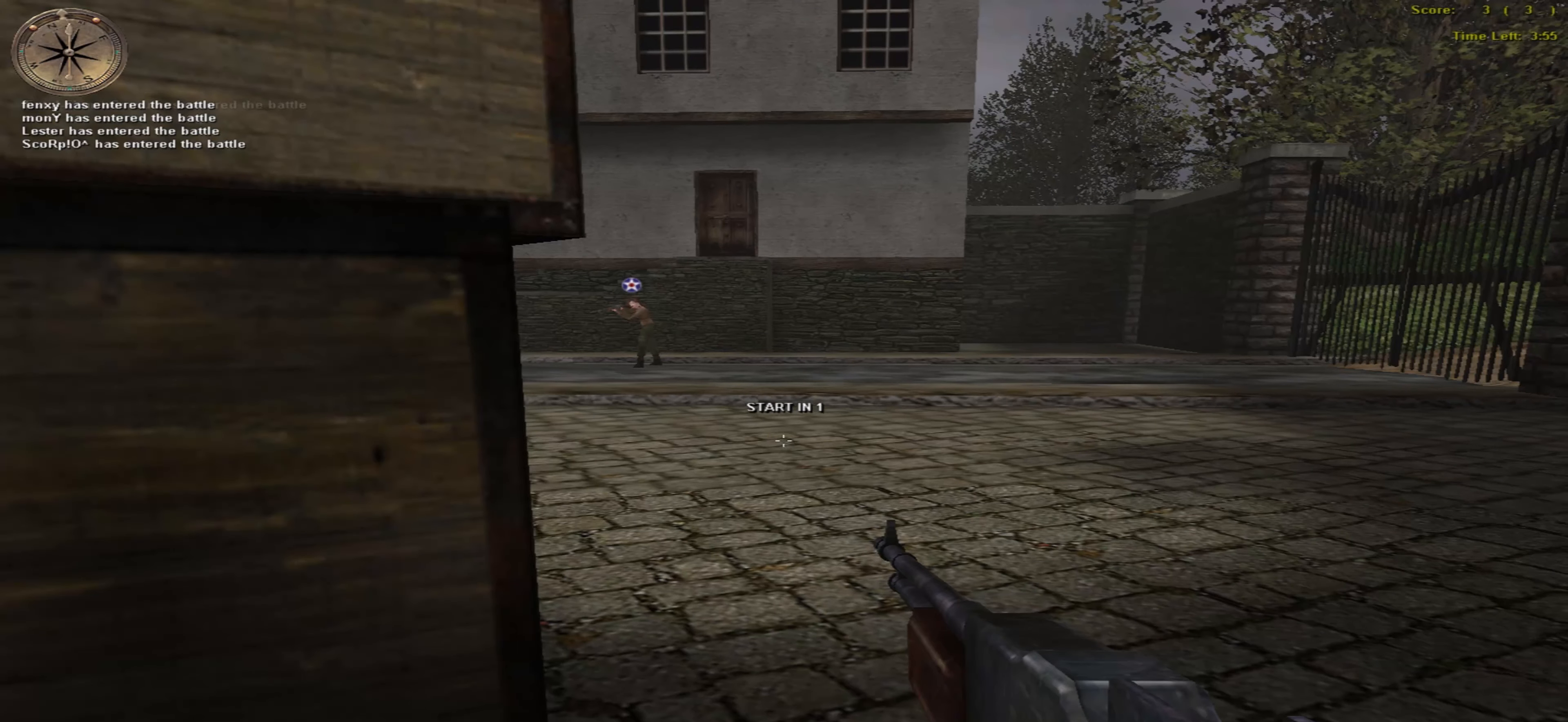
{"keys": ["up"], "mouse": [], "events": []}
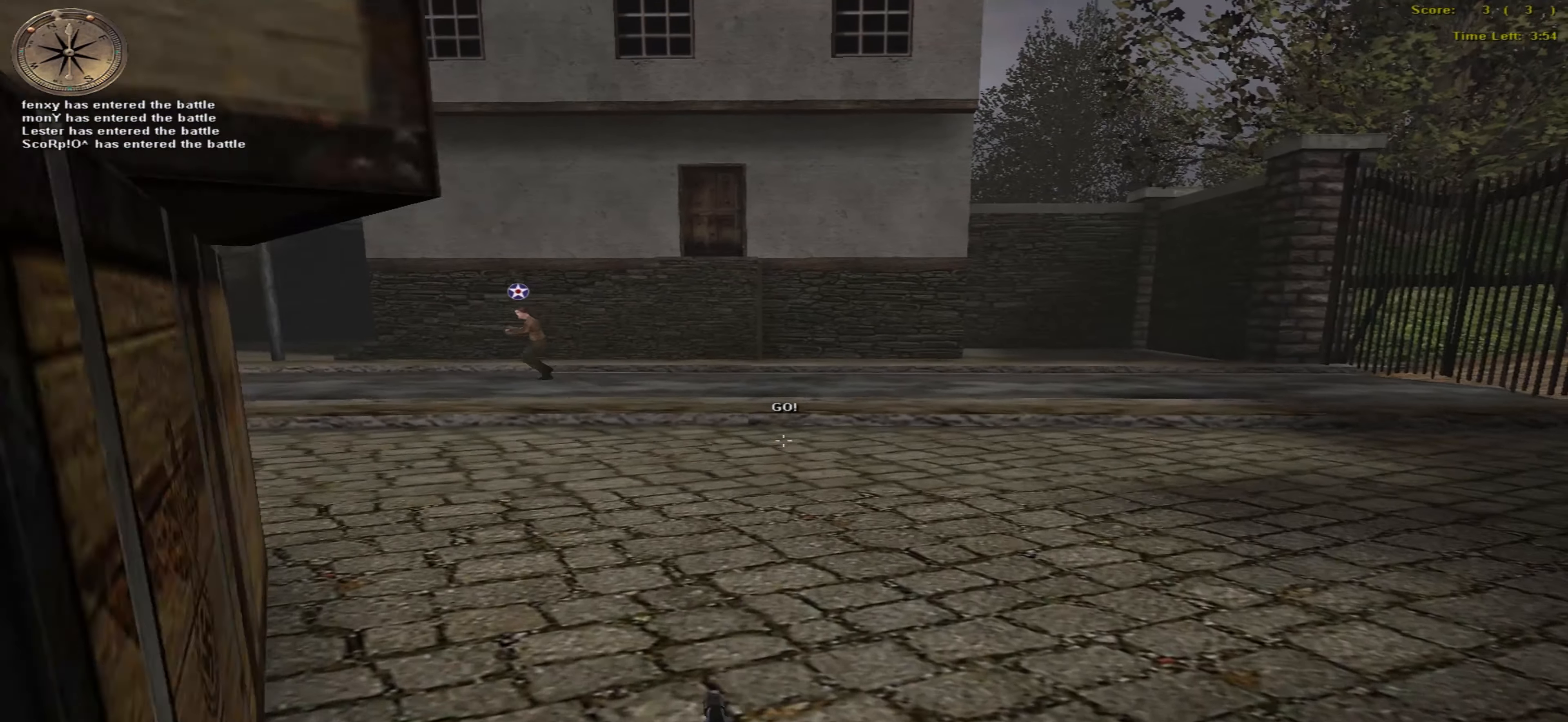
{"keys": ["up"], "mouse": [], "events": []}
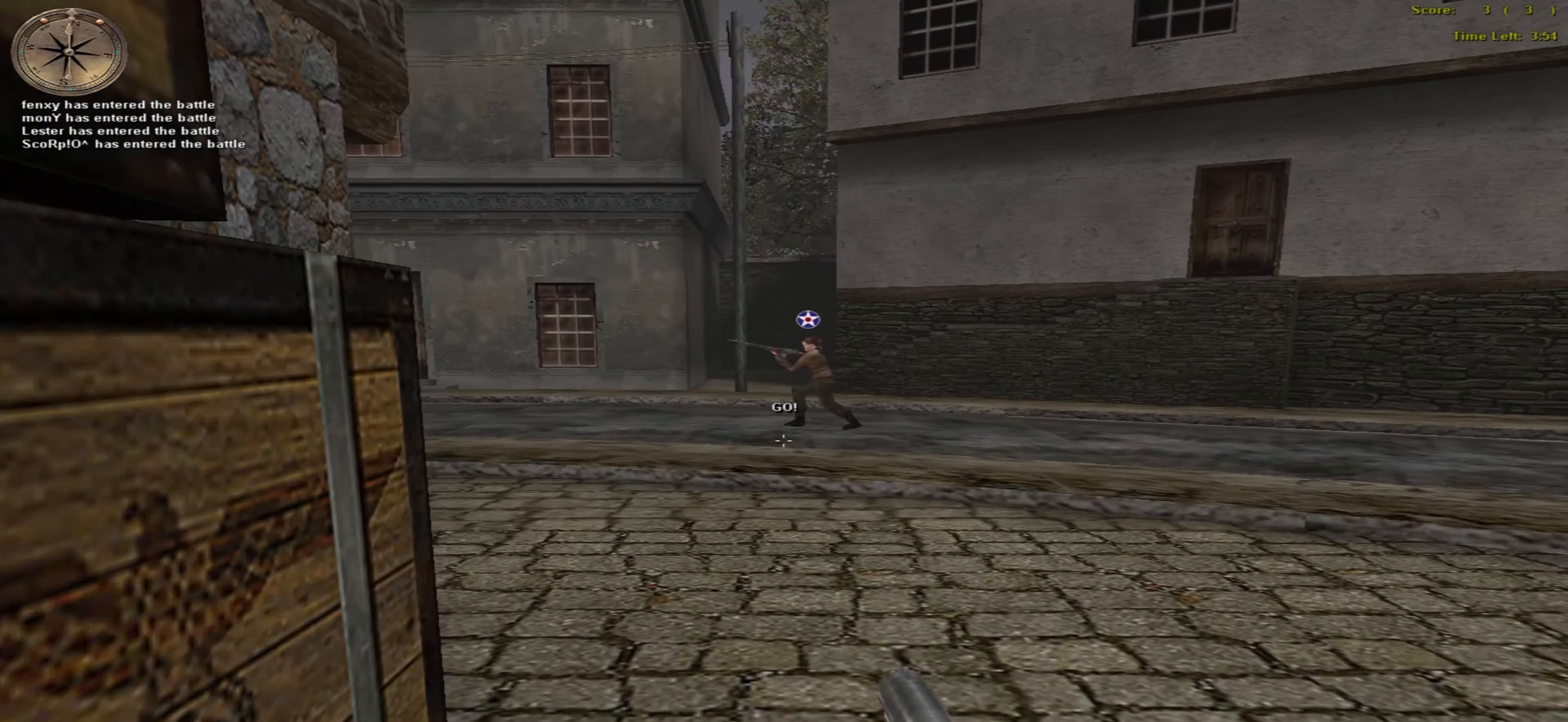
{"keys": ["up"], "mouse": [], "events": []}
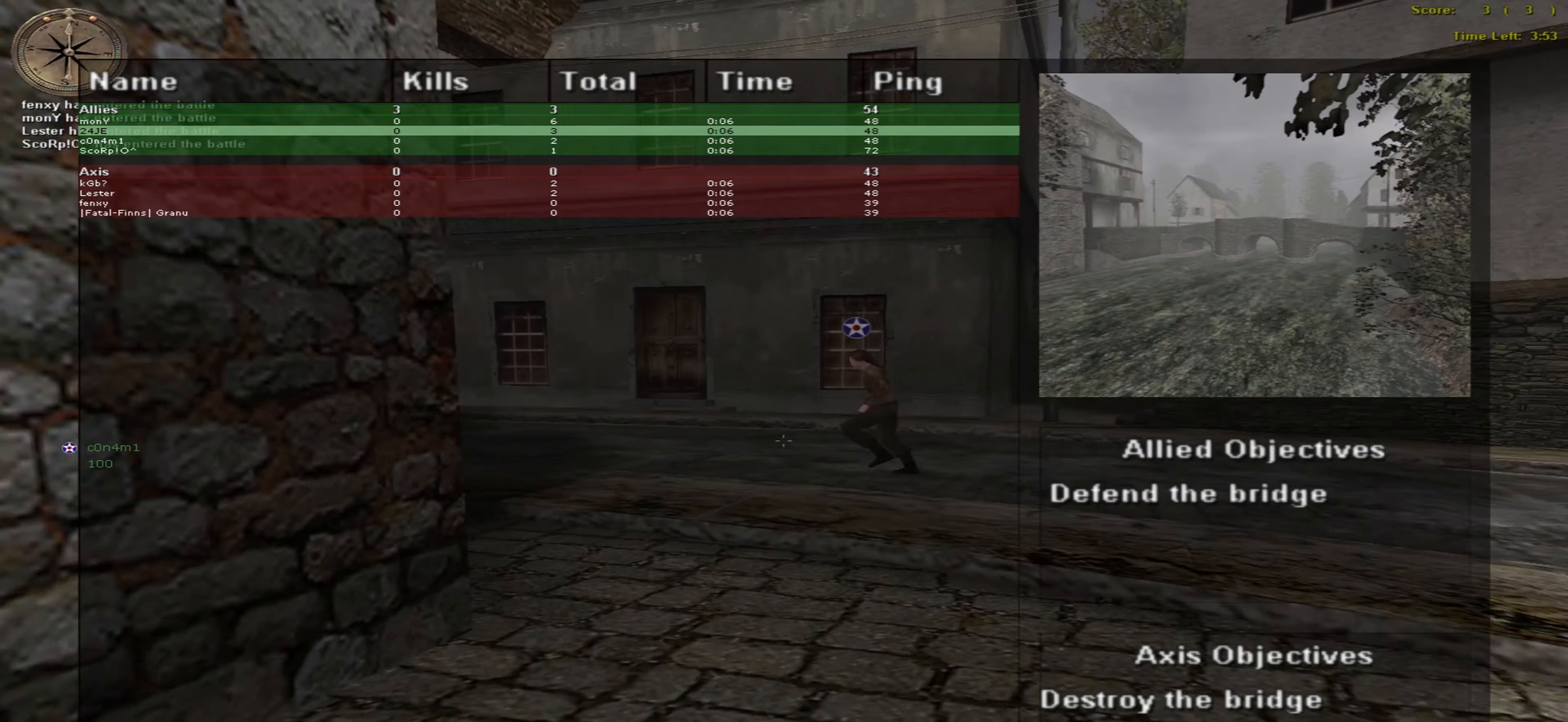
{"keys": ["up"], "mouse": [], "events": []}
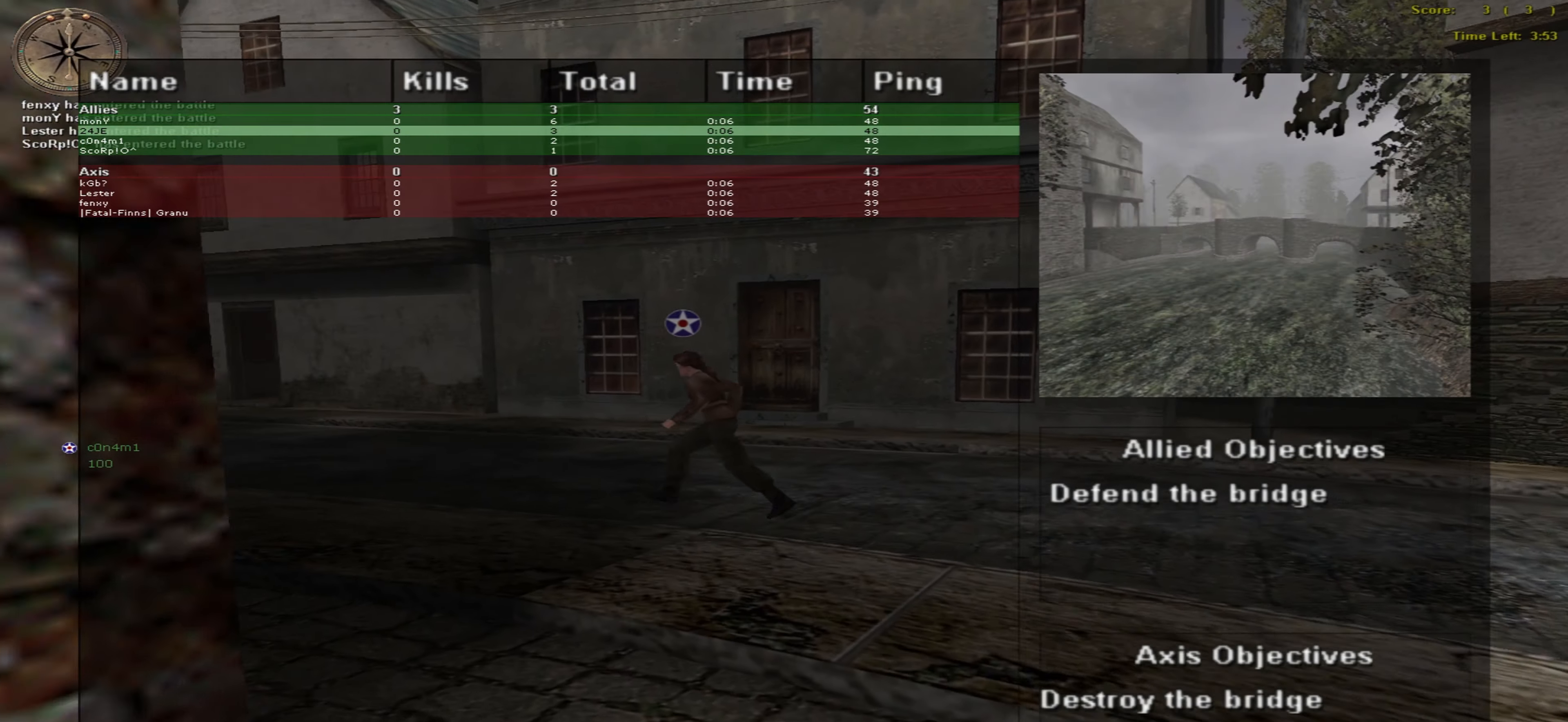
{"keys": ["up"], "mouse": [], "events": []}
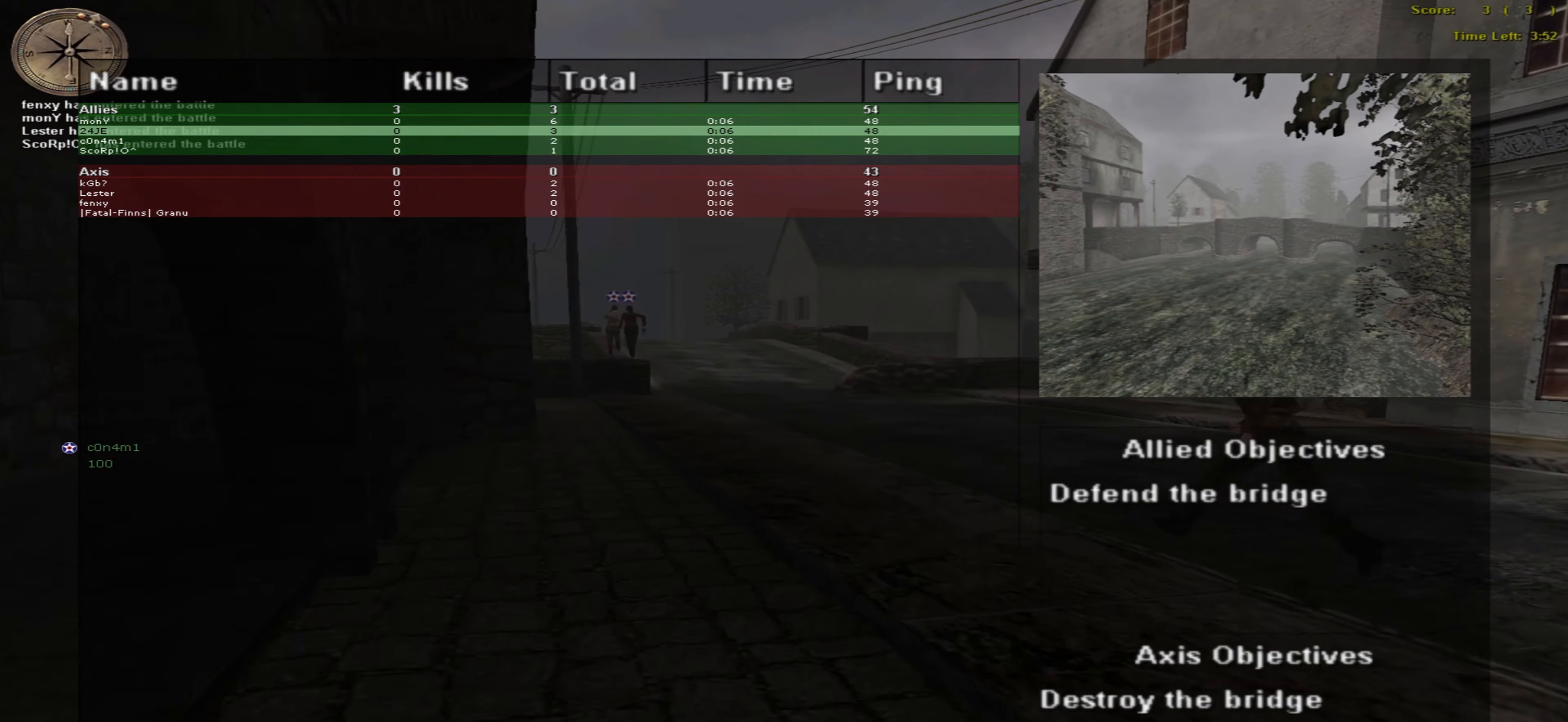
{"keys": ["up"], "mouse": [], "events": []}
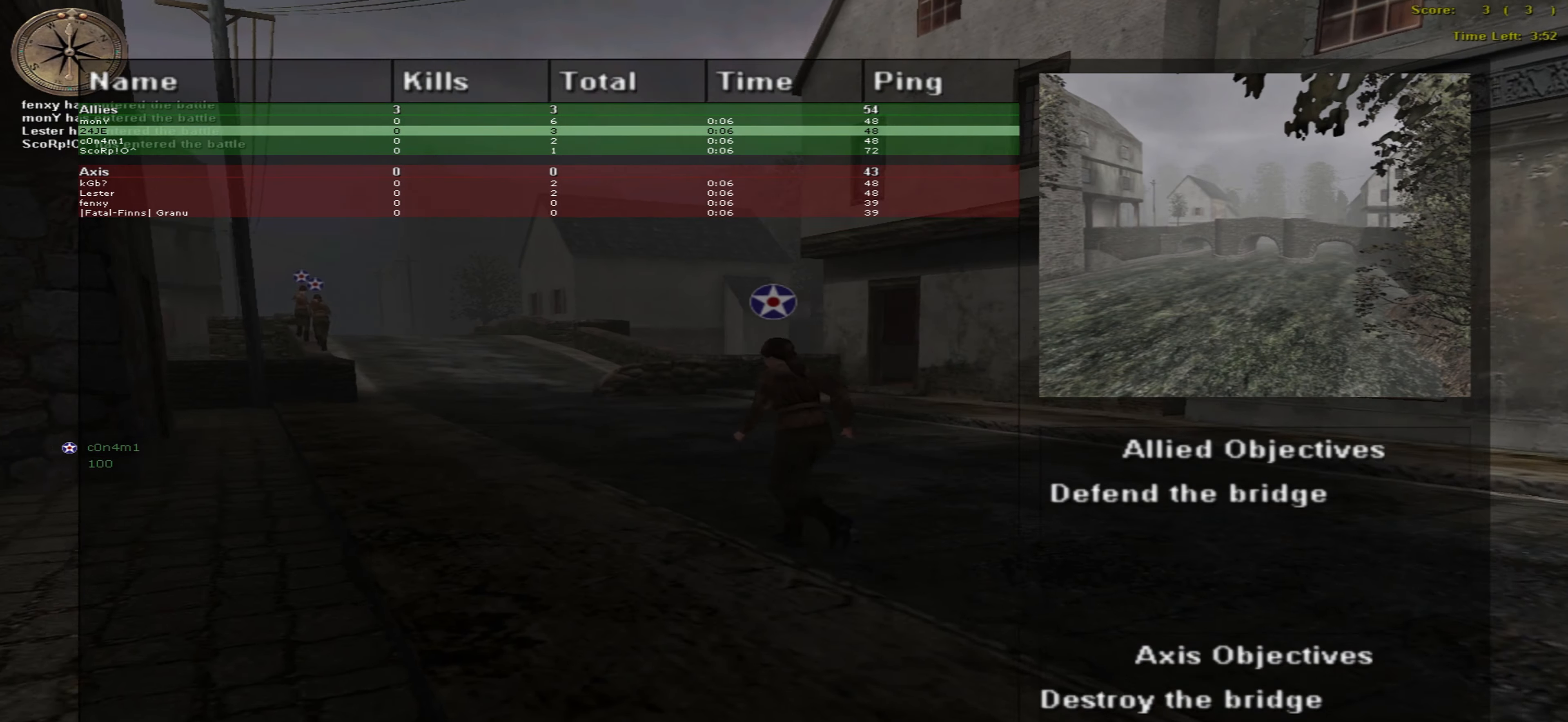
{"keys": ["up"], "mouse": [], "events": []}
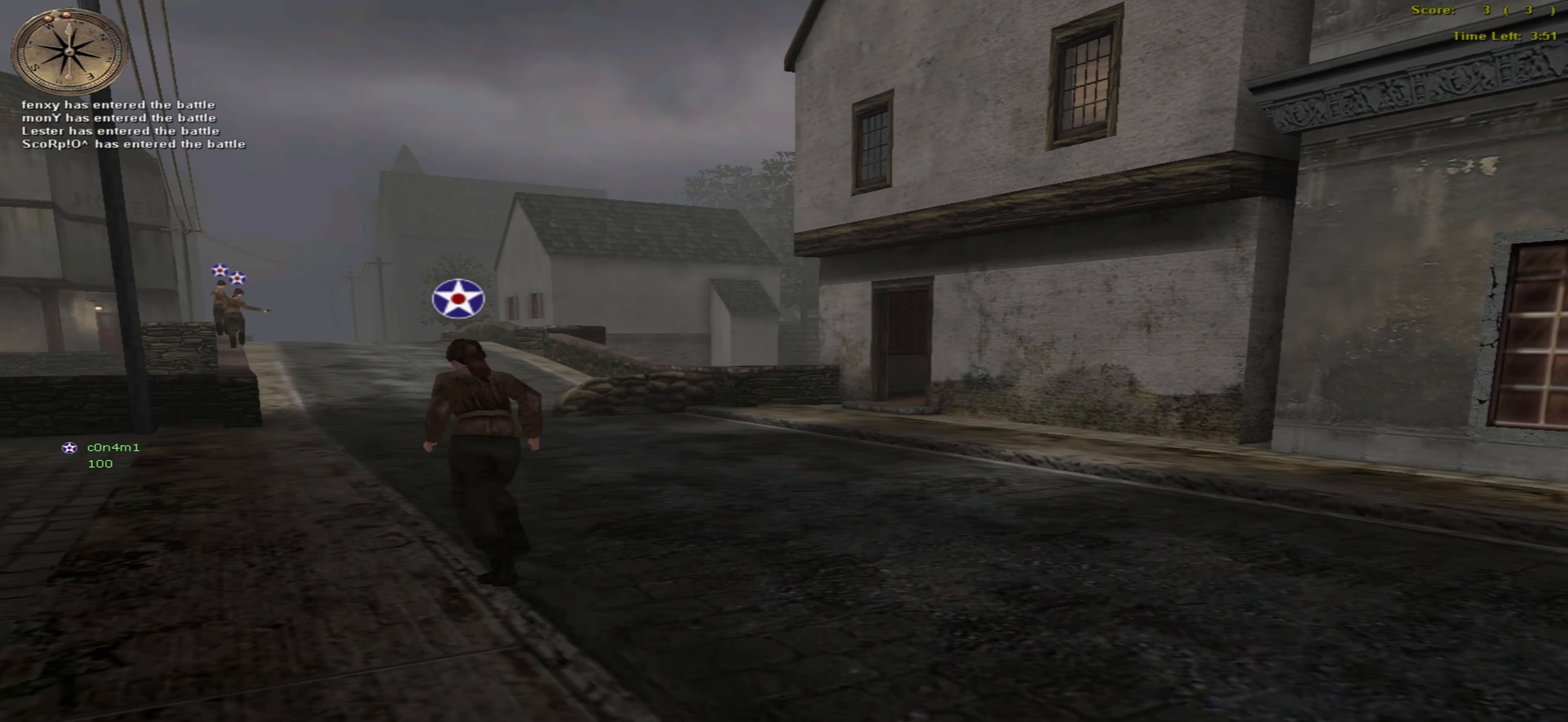
{"keys": ["right", "up"], "mouse": [], "events": [[284, "right", "down"]]}
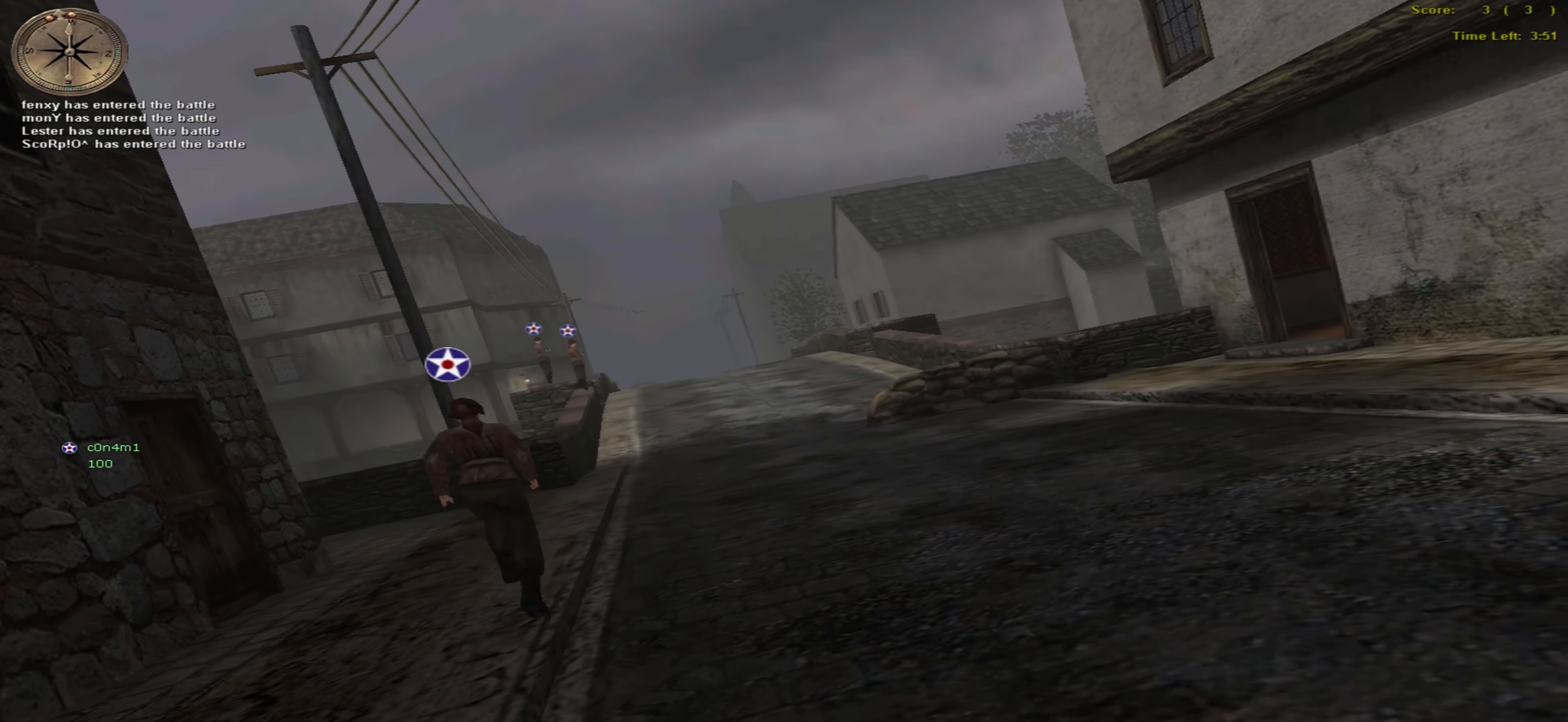
{"keys": ["right", "up"], "mouse": [], "events": []}
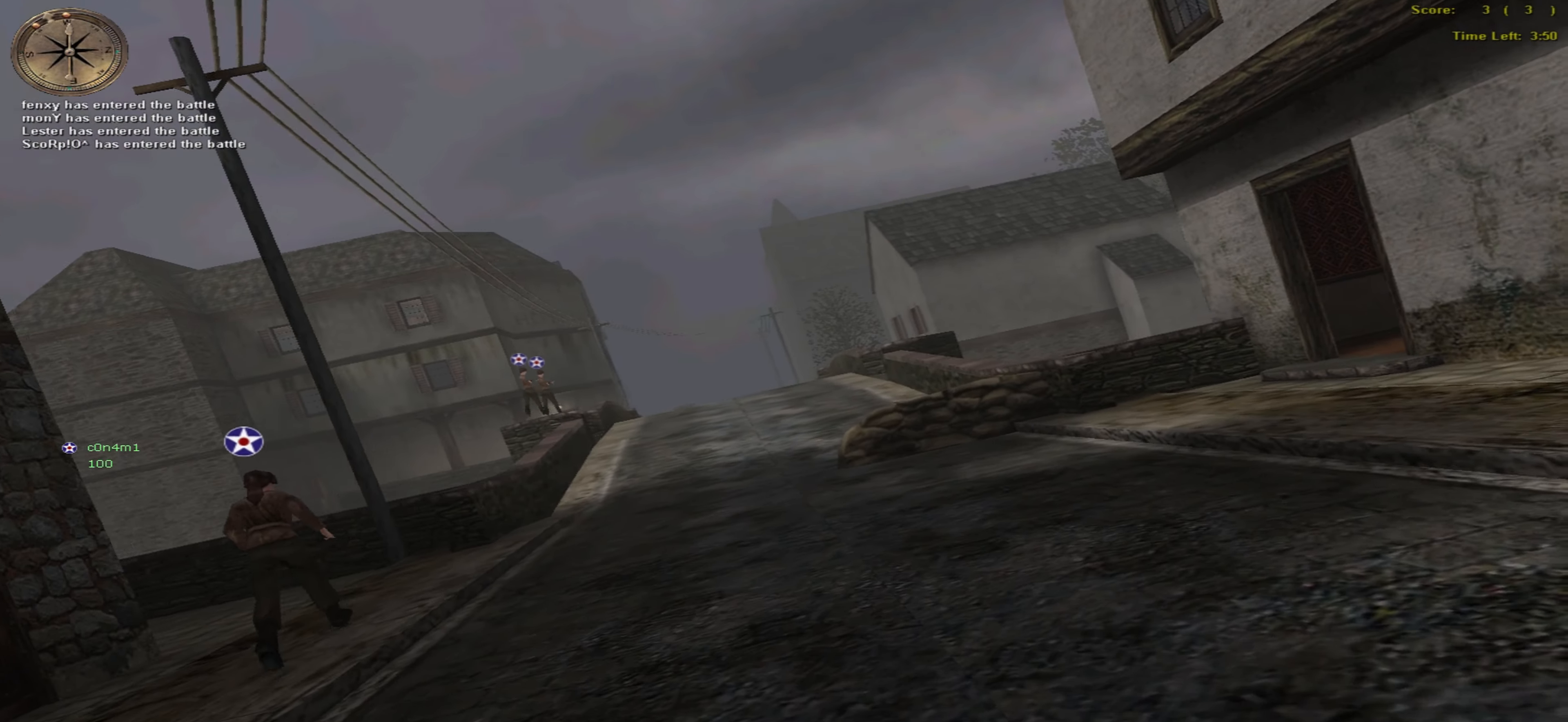
{"keys": ["right", "up"], "mouse": [], "events": []}
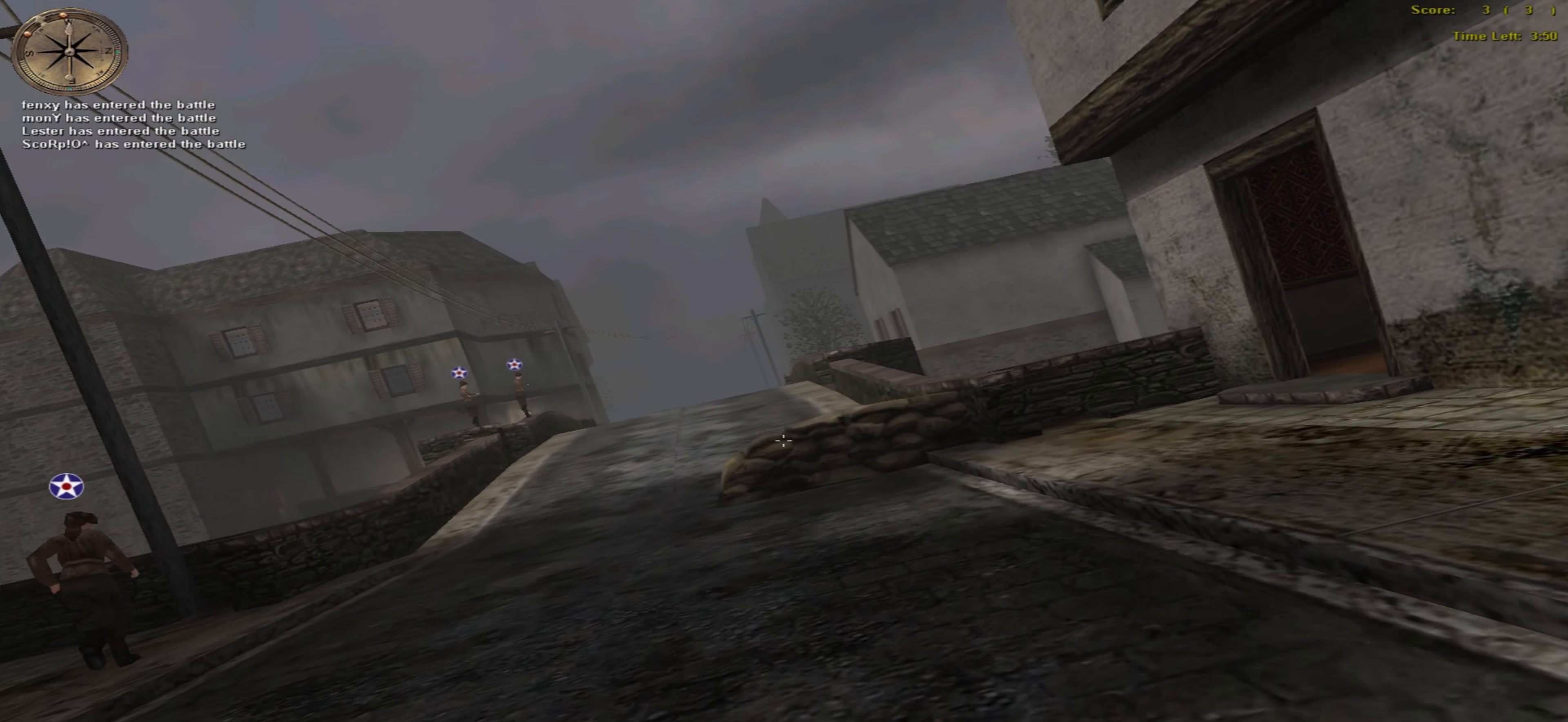
{"keys": ["right", "up"], "mouse": [], "events": []}
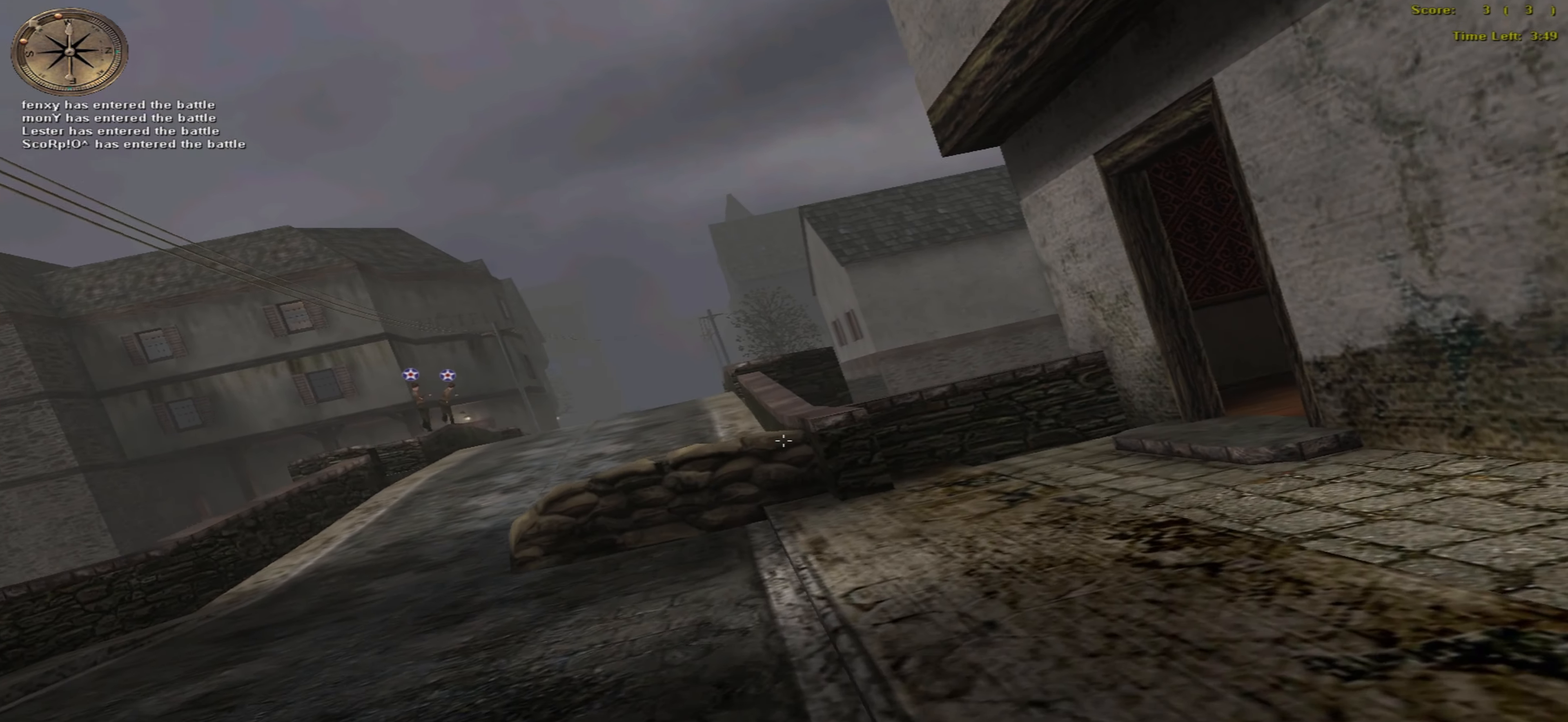
{"keys": ["up"], "mouse": [], "events": [[350, "right", "up"]]}
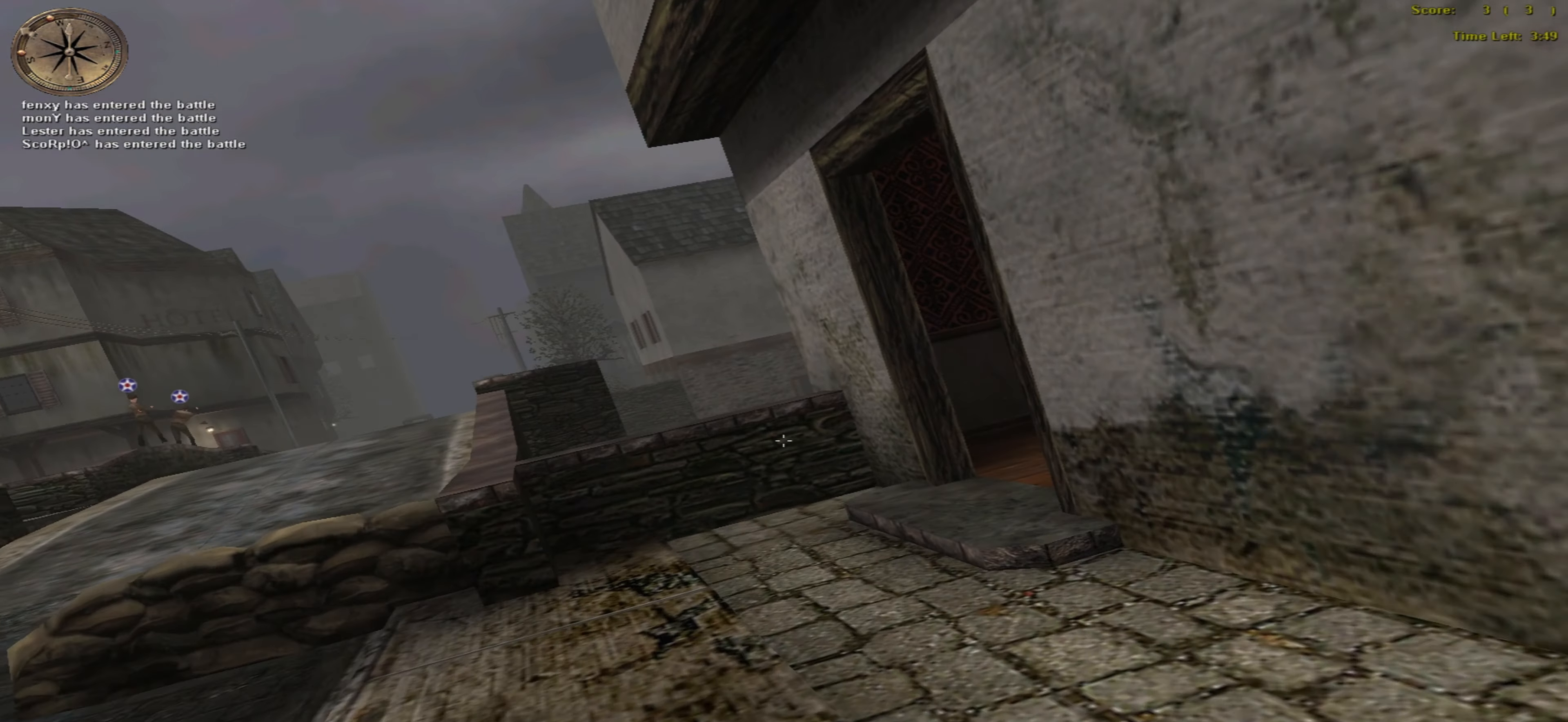
{"keys": ["up"], "mouse": [], "events": []}
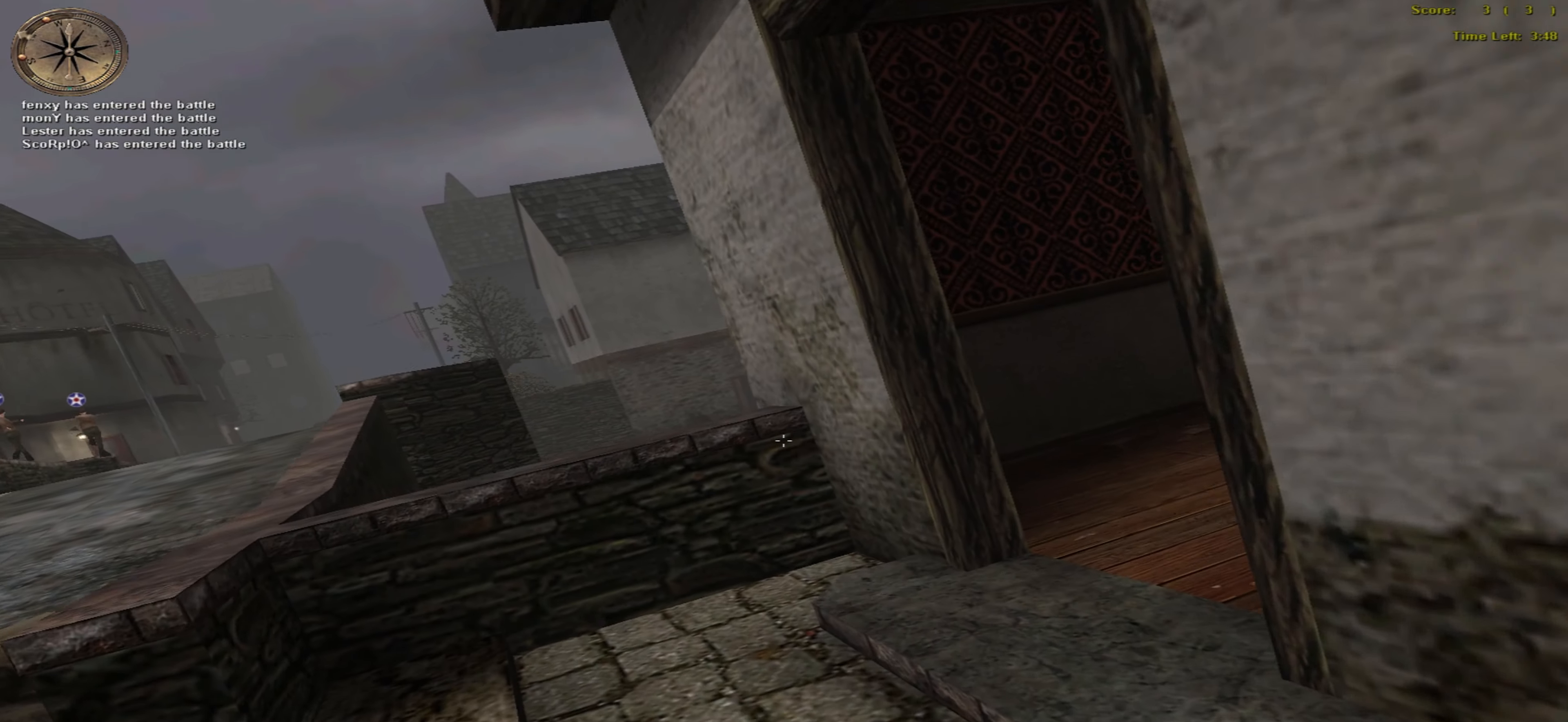
{"keys": ["up"], "mouse": [], "events": []}
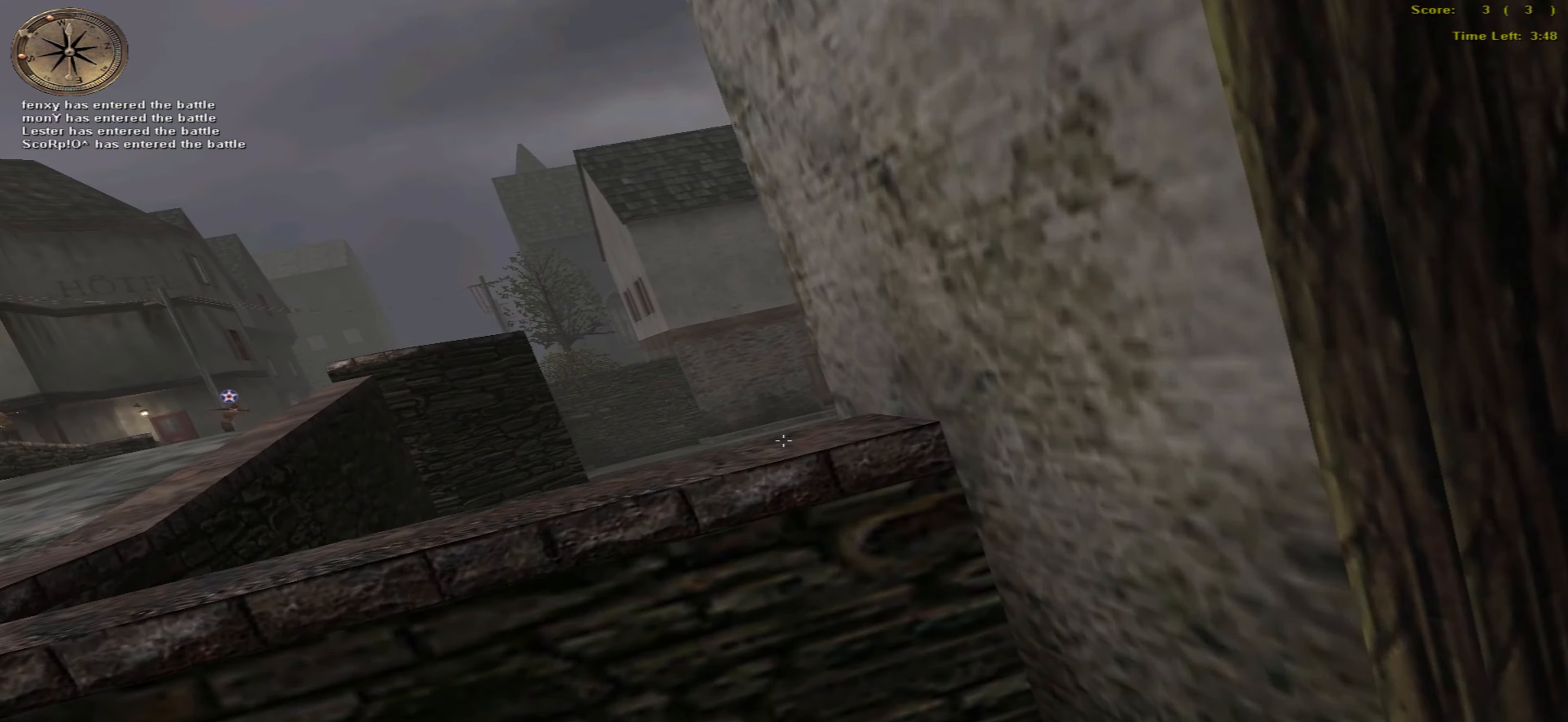
{"keys": ["up"], "mouse": [], "events": []}
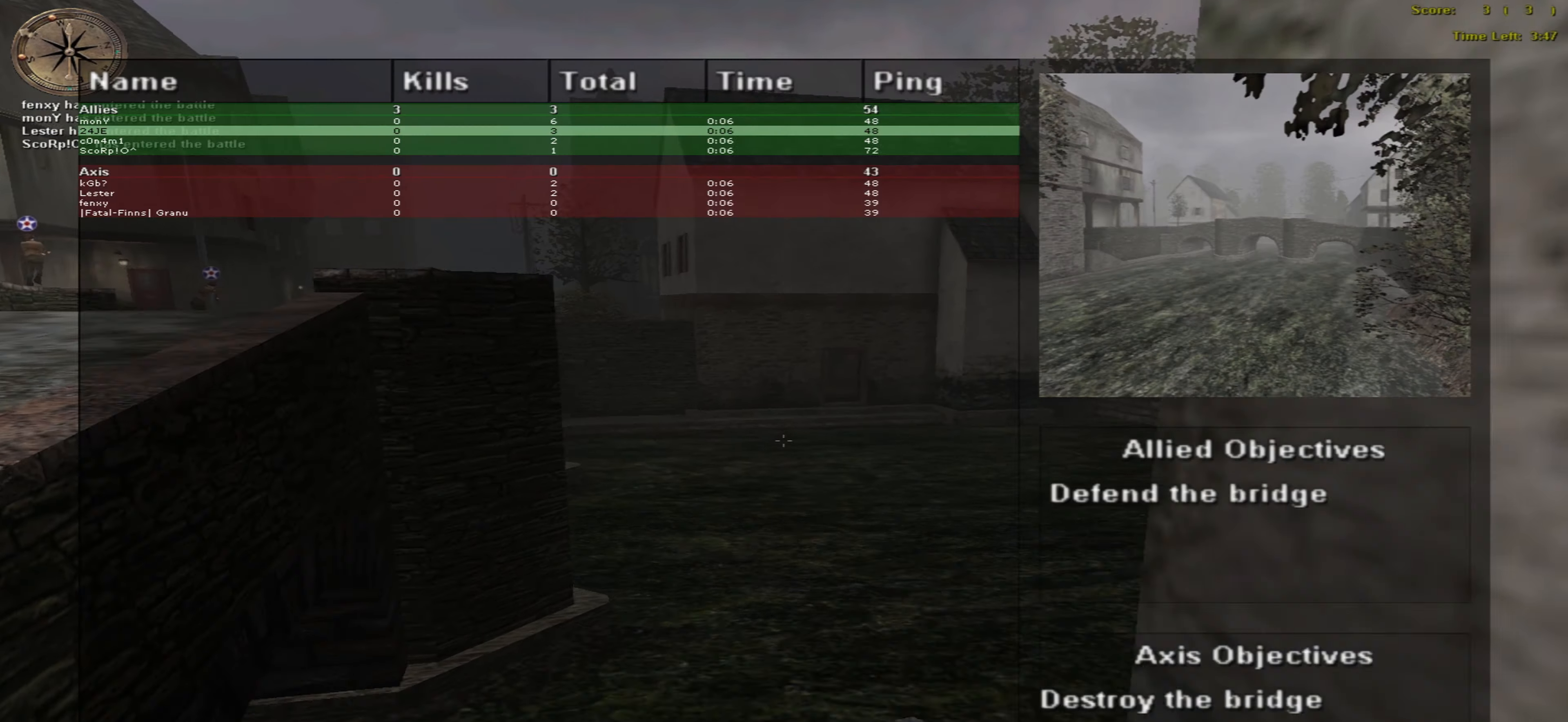
{"keys": ["up"], "mouse": [], "events": []}